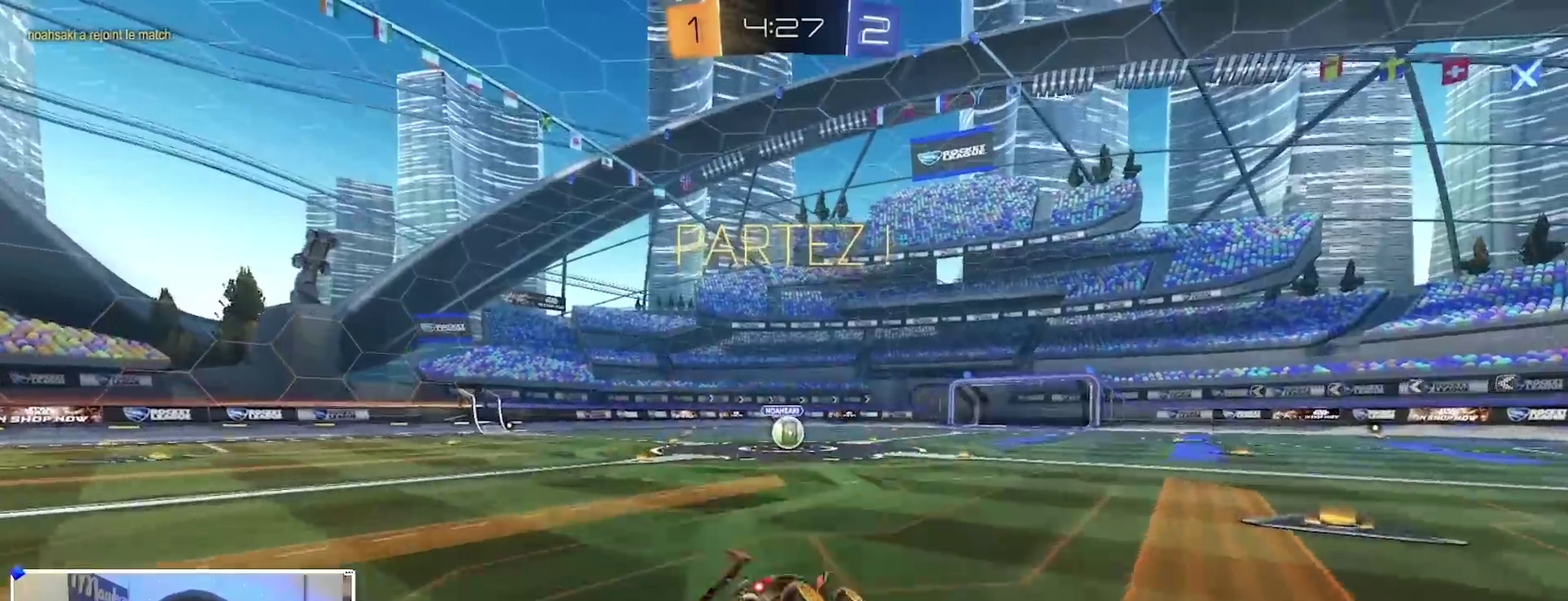
Gameplay with a controller (Xbox layout); each line is a JSON object with the inputs held at the frame after it (dt_ms = milliseconds from this image to that frame). "events" lists button and stick changes between this image and that frame as [ms after this image, input, new state], when the widget could be followed in between.
{"dt_ms": 400, "buttons": ["B", "R1"], "left_stick": "left", "right_stick": "center", "events": [[167, "L2", "up"], [333, "left_stick", "left"]]}
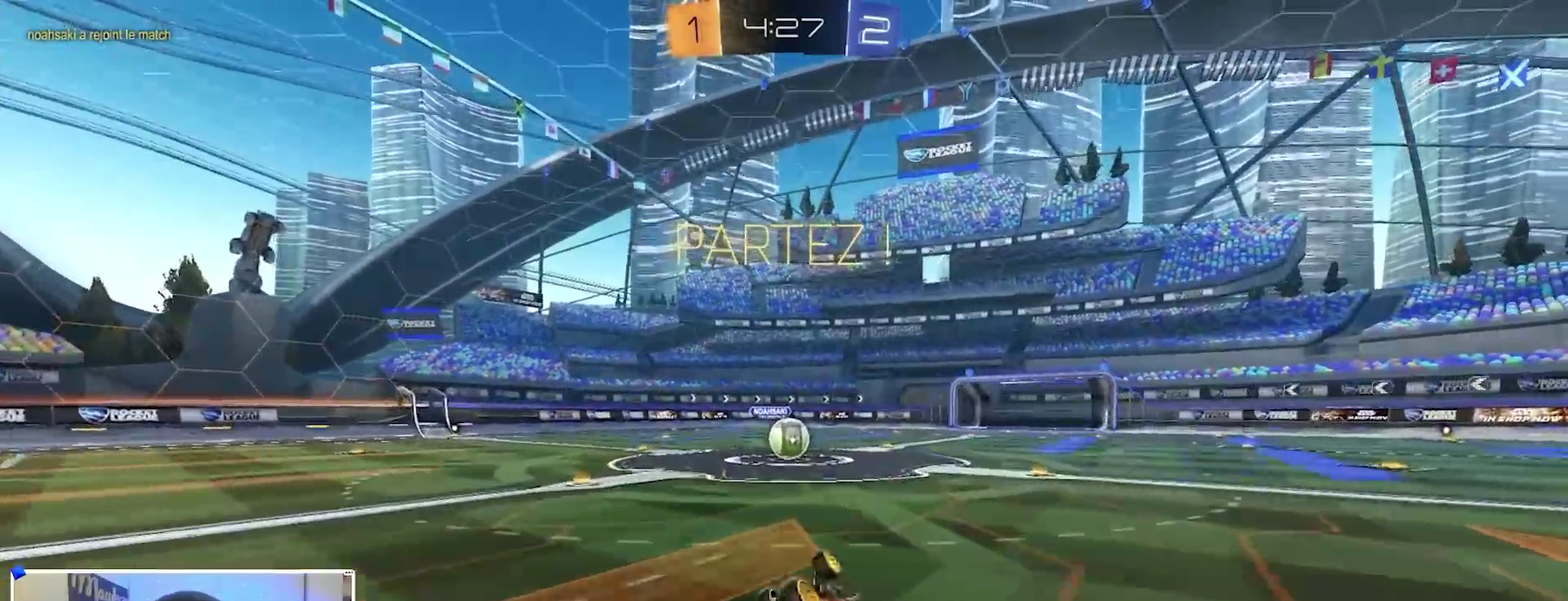
{"dt_ms": 500, "buttons": ["L2"], "left_stick": "center", "right_stick": "center", "events": [[17, "left_stick", "down-left"], [200, "left_stick", "left"], [300, "B", "up"], [317, "R1", "up"], [433, "L2", "down"], [483, "left_stick", "center"]]}
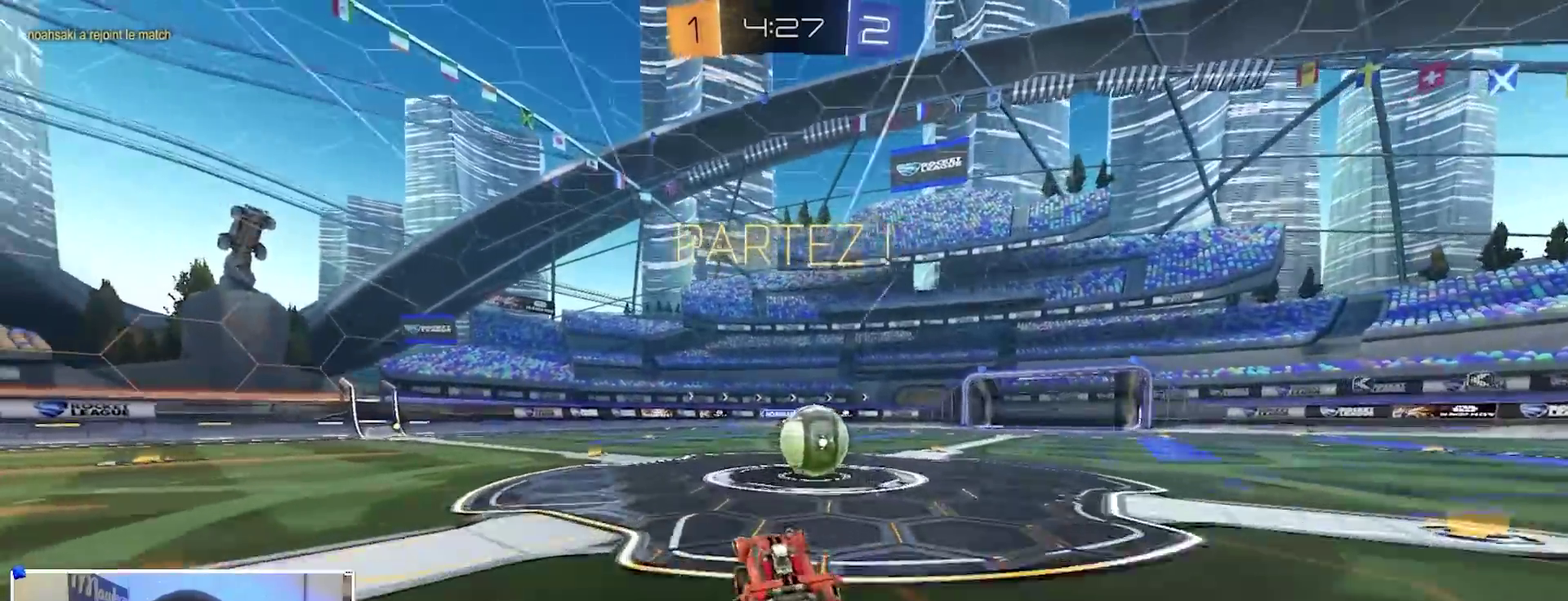
{"dt_ms": 500, "buttons": ["Y", "R2"], "left_stick": "right", "right_stick": "center", "events": [[117, "left_stick", "right"], [250, "left_stick", "center"], [383, "L2", "up"], [400, "R2", "down"], [400, "left_stick", "right"], [483, "Y", "down"]]}
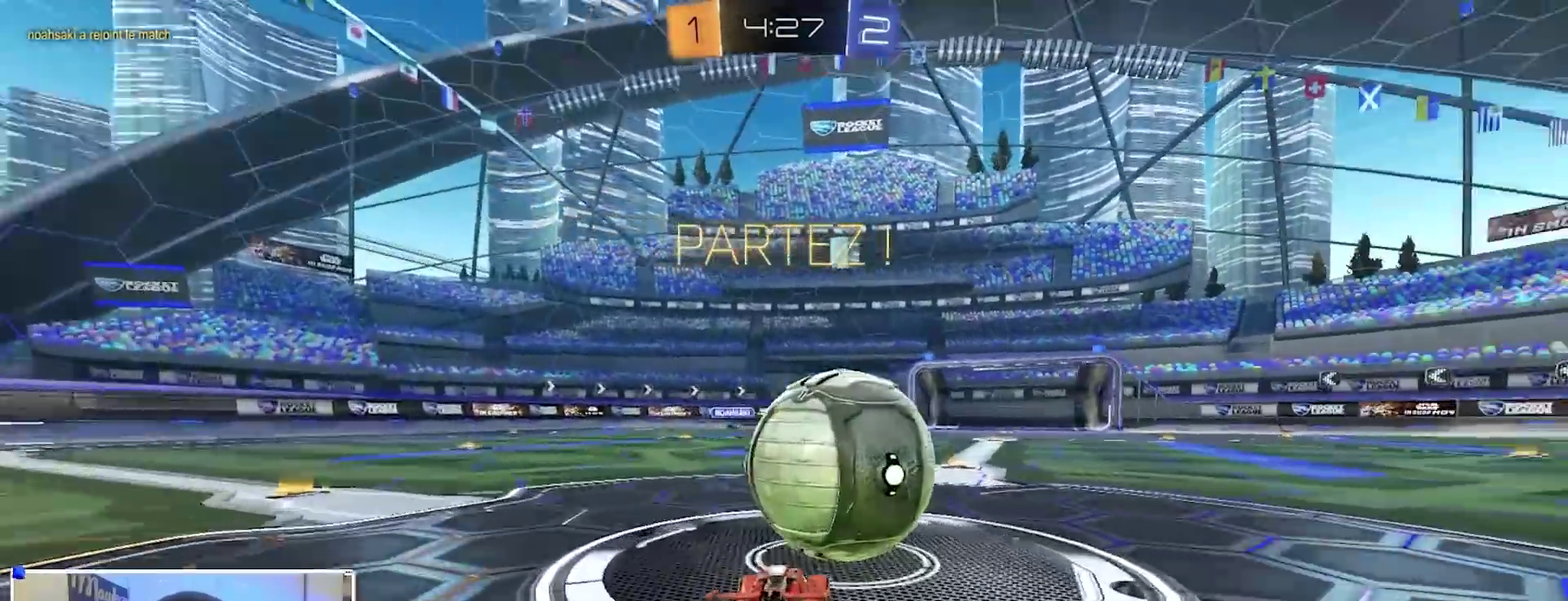
{"dt_ms": 500, "buttons": ["R2"], "left_stick": "center", "right_stick": "center", "events": [[33, "B", "down"], [83, "Y", "up"], [83, "left_stick", "center"], [300, "B", "up"]]}
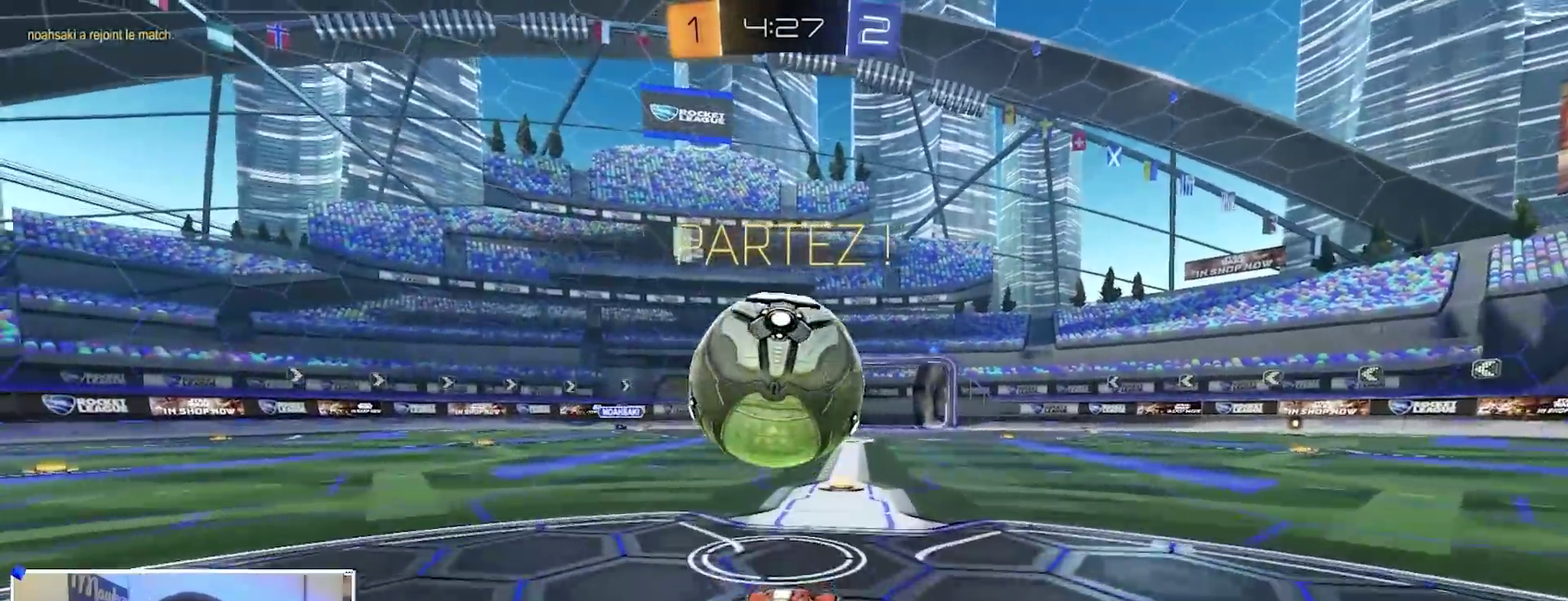
{"dt_ms": 500, "buttons": ["B", "R2"], "left_stick": "center", "right_stick": "center", "events": [[283, "left_stick", "left"], [350, "Y", "down"], [383, "left_stick", "center"], [450, "B", "down"], [483, "Y", "up"]]}
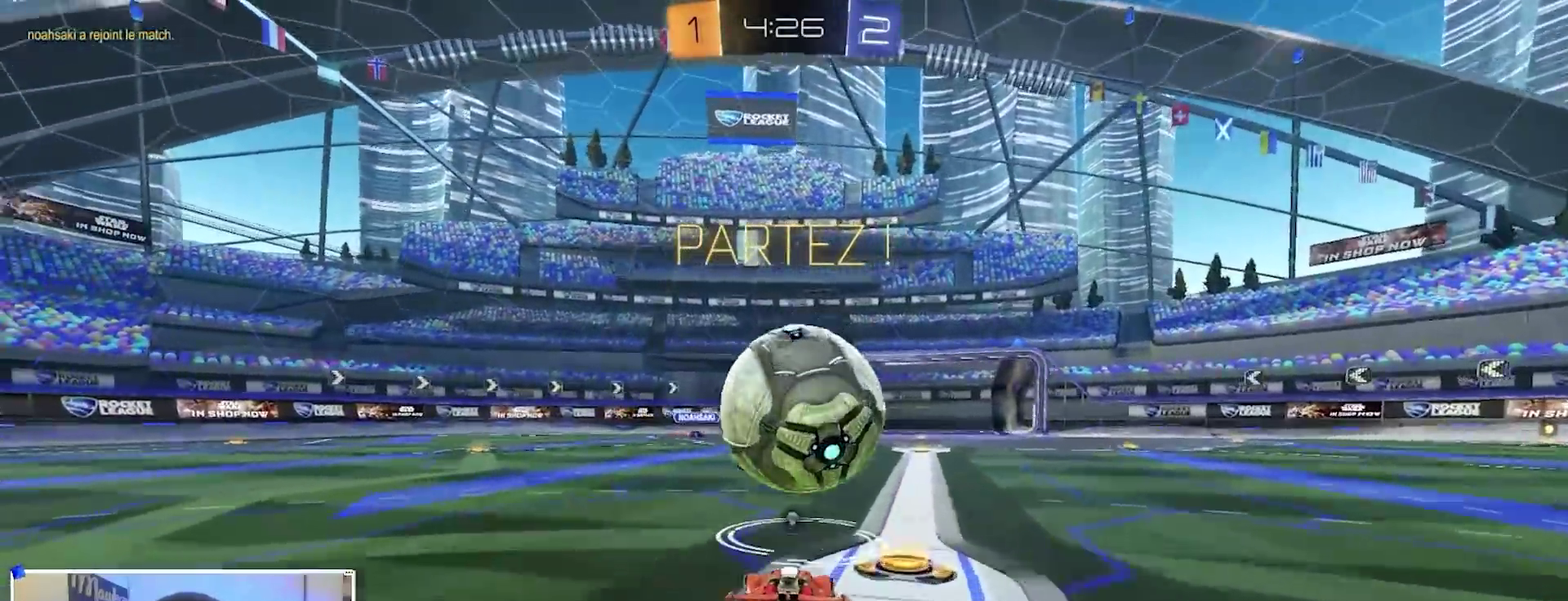
{"dt_ms": 600, "buttons": ["B", "R2"], "left_stick": "center", "right_stick": "center", "events": [[100, "B", "up"], [283, "left_stick", "right"], [433, "left_stick", "center"], [583, "B", "down"]]}
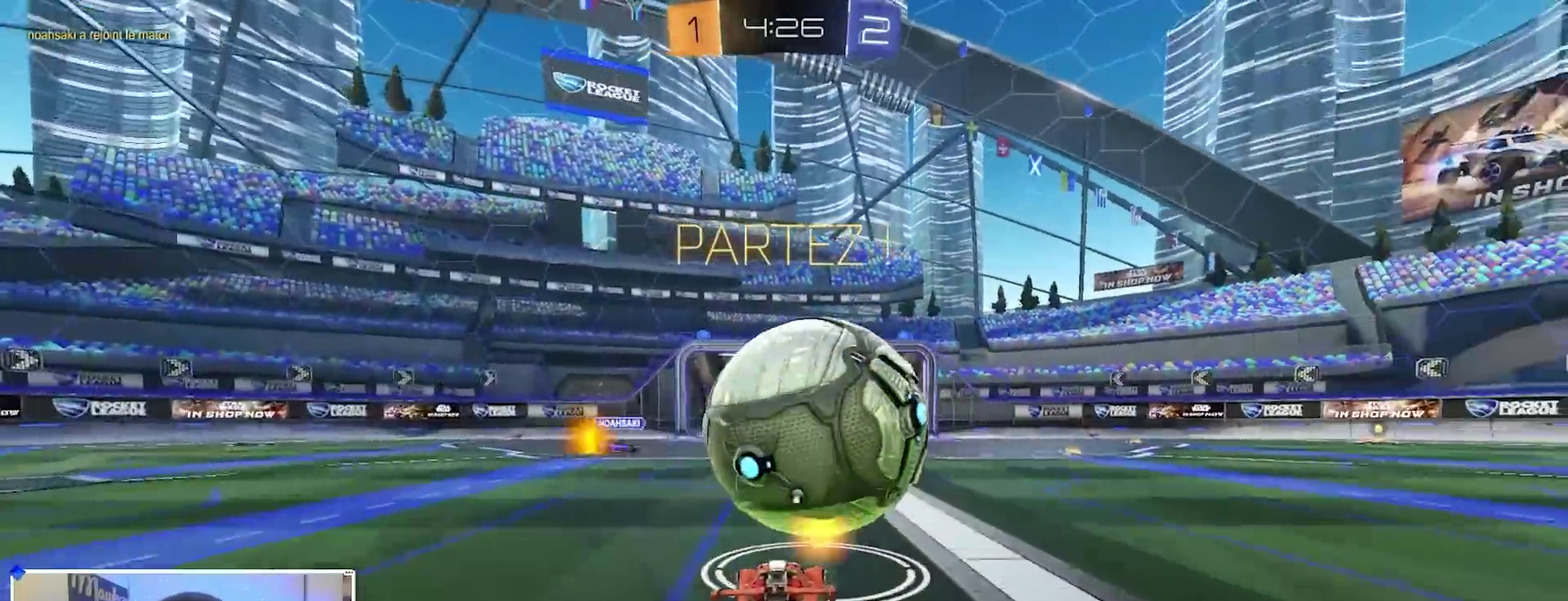
{"dt_ms": 400, "buttons": [], "left_stick": "left", "right_stick": "center", "events": [[67, "B", "up"], [267, "left_stick", "left"], [350, "R2", "up"]]}
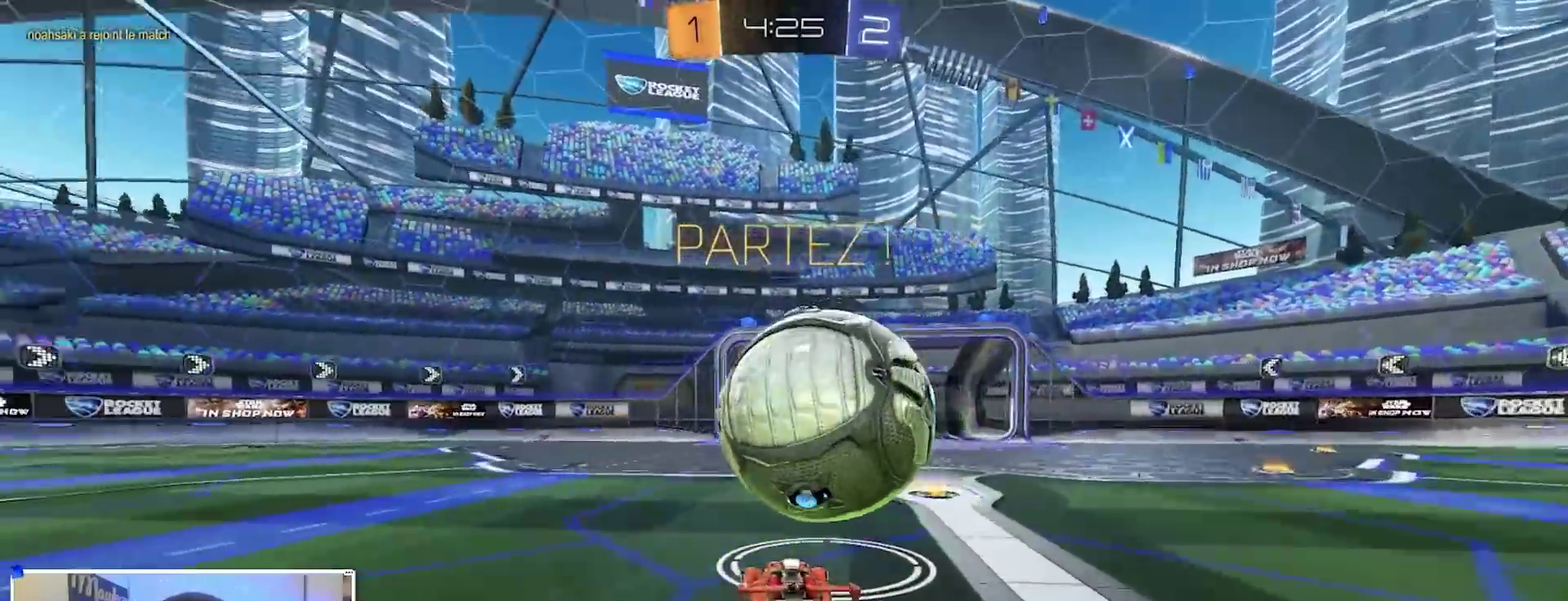
{"dt_ms": 700, "buttons": ["A", "B", "X", "R2"], "left_stick": "up-right", "right_stick": "center", "events": [[50, "Y", "down"], [67, "R2", "down"], [133, "Y", "up"], [150, "left_stick", "right"], [317, "left_stick", "center"], [367, "left_stick", "right"], [517, "B", "down"], [583, "A", "down"], [600, "left_stick", "up-right"], [700, "X", "down"]]}
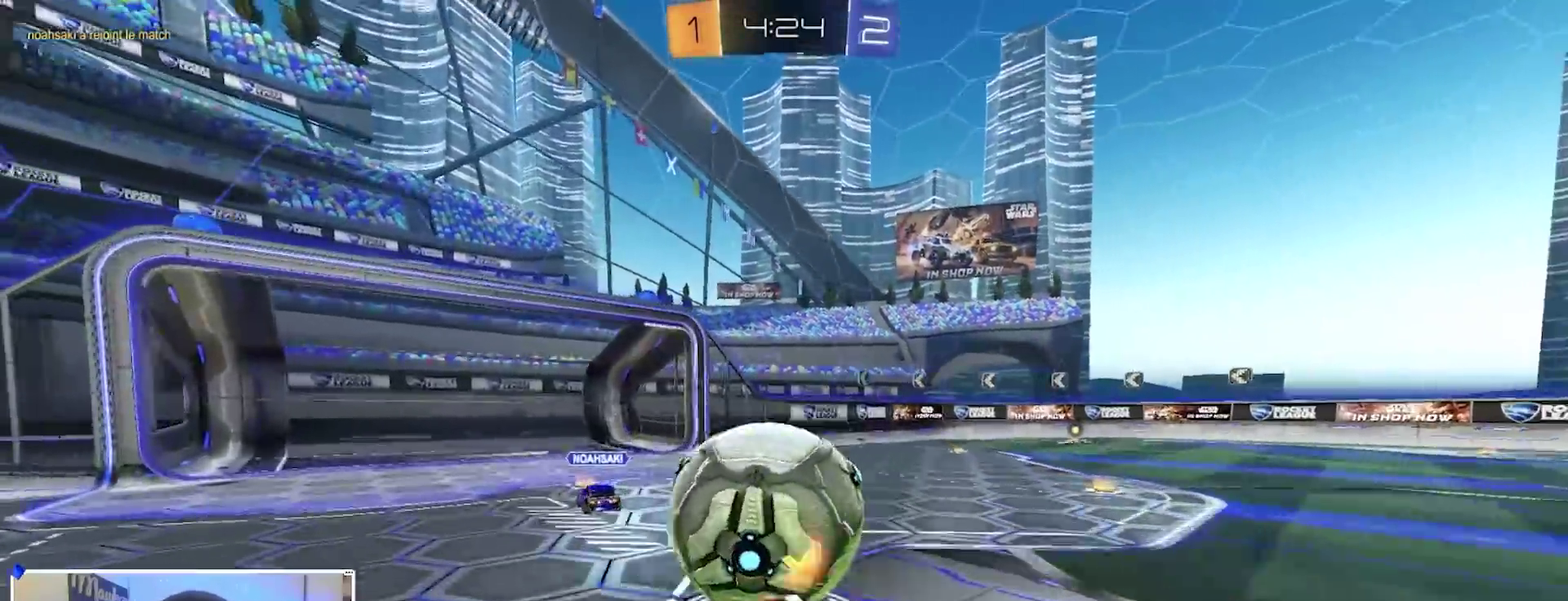
{"dt_ms": 300, "buttons": ["L2"], "left_stick": "down-left", "right_stick": "center", "events": [[67, "B", "up"], [67, "L2", "down"], [67, "X", "up"], [67, "left_stick", "down-left"], [117, "A", "up"], [150, "R2", "up"]]}
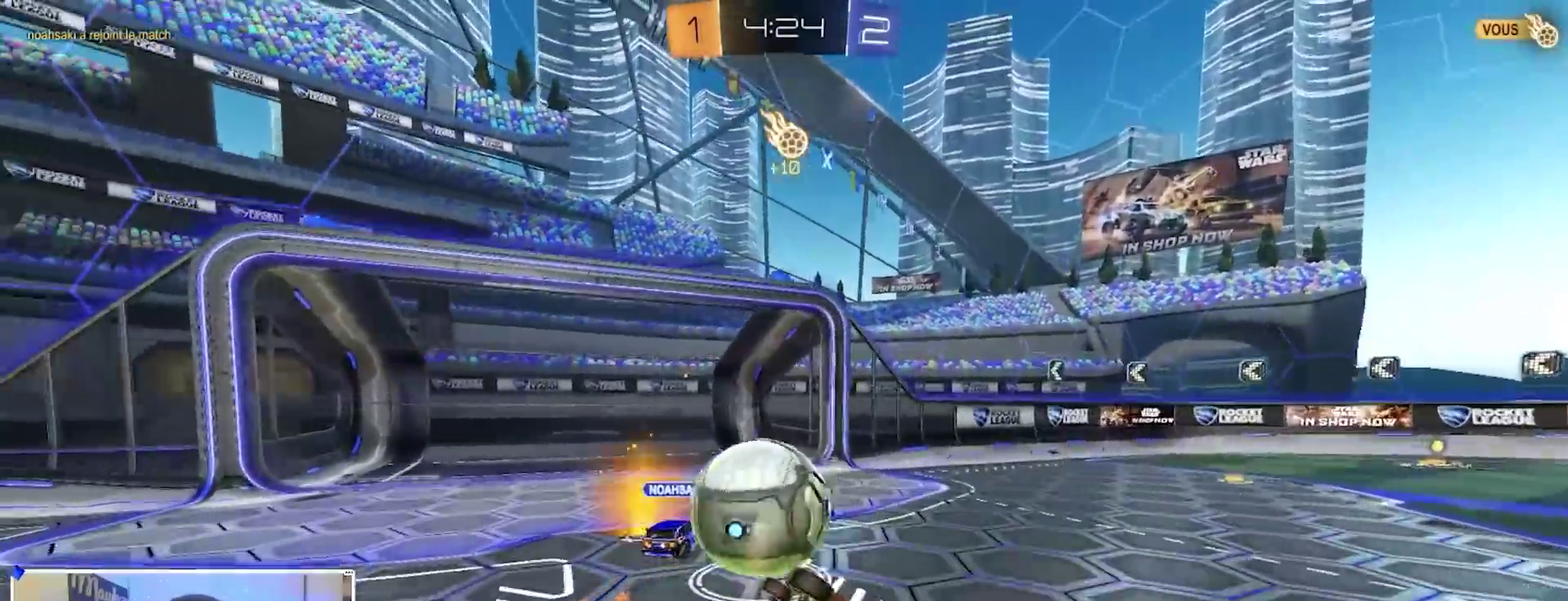
{"dt_ms": 500, "buttons": ["X", "R2"], "left_stick": "right", "right_stick": "center", "events": [[50, "left_stick", "down"], [100, "left_stick", "down-right"], [117, "X", "down"], [233, "L2", "up"], [367, "R2", "down"], [450, "left_stick", "right"]]}
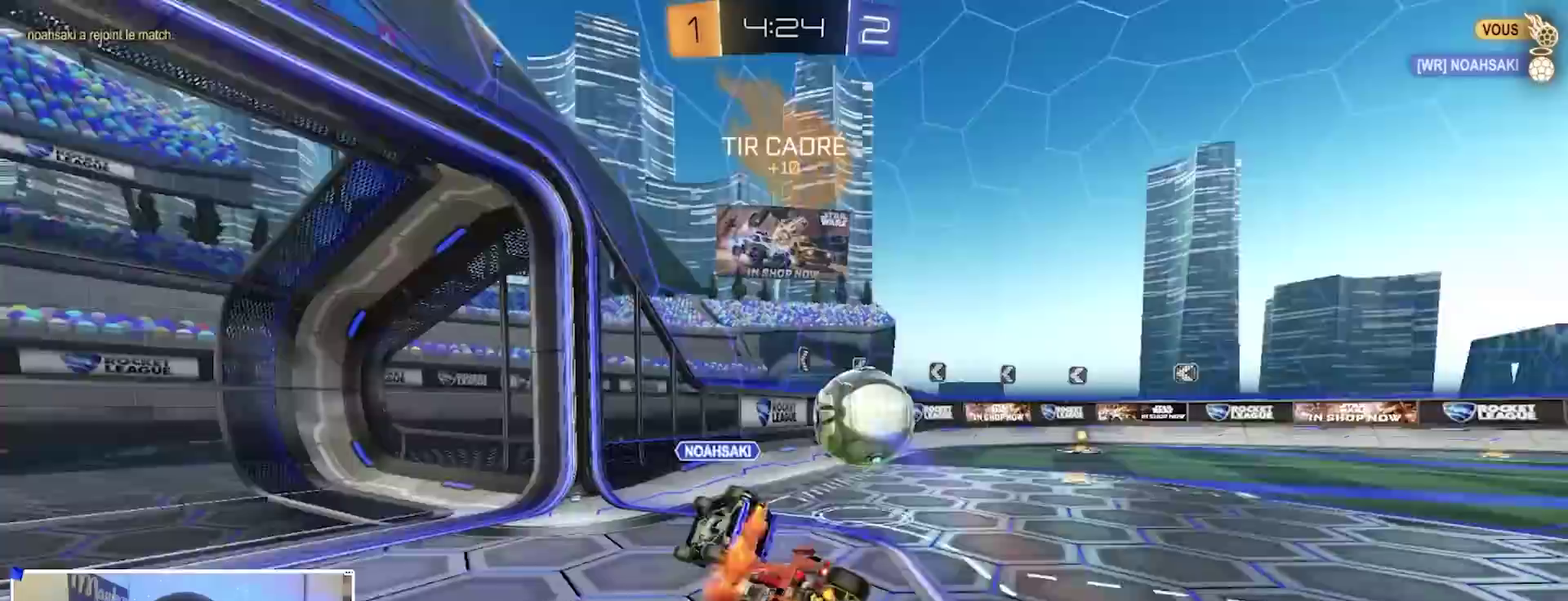
{"dt_ms": 500, "buttons": ["R2"], "left_stick": "right", "right_stick": "center", "events": [[33, "X", "up"], [250, "L2", "down"], [333, "L2", "up"]]}
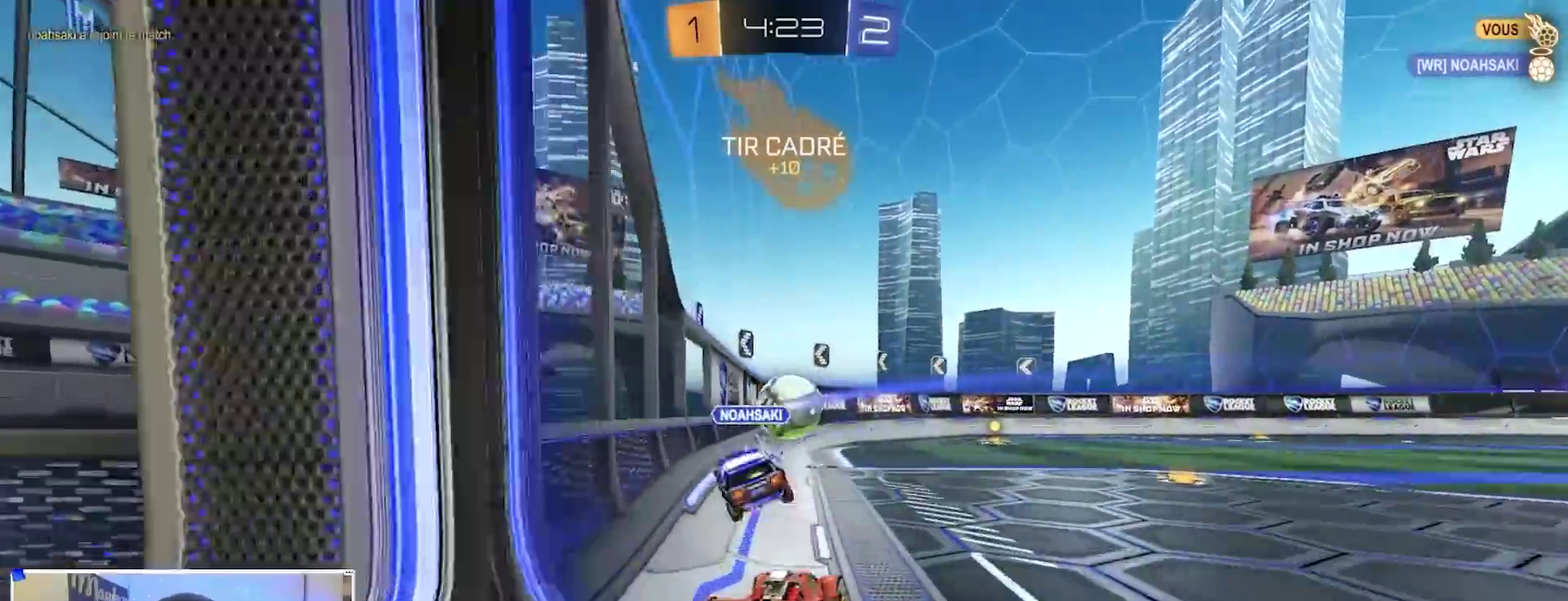
{"dt_ms": 400, "buttons": ["R2"], "left_stick": "center", "right_stick": "center", "events": [[183, "B", "down"], [250, "left_stick", "center"], [283, "B", "up"]]}
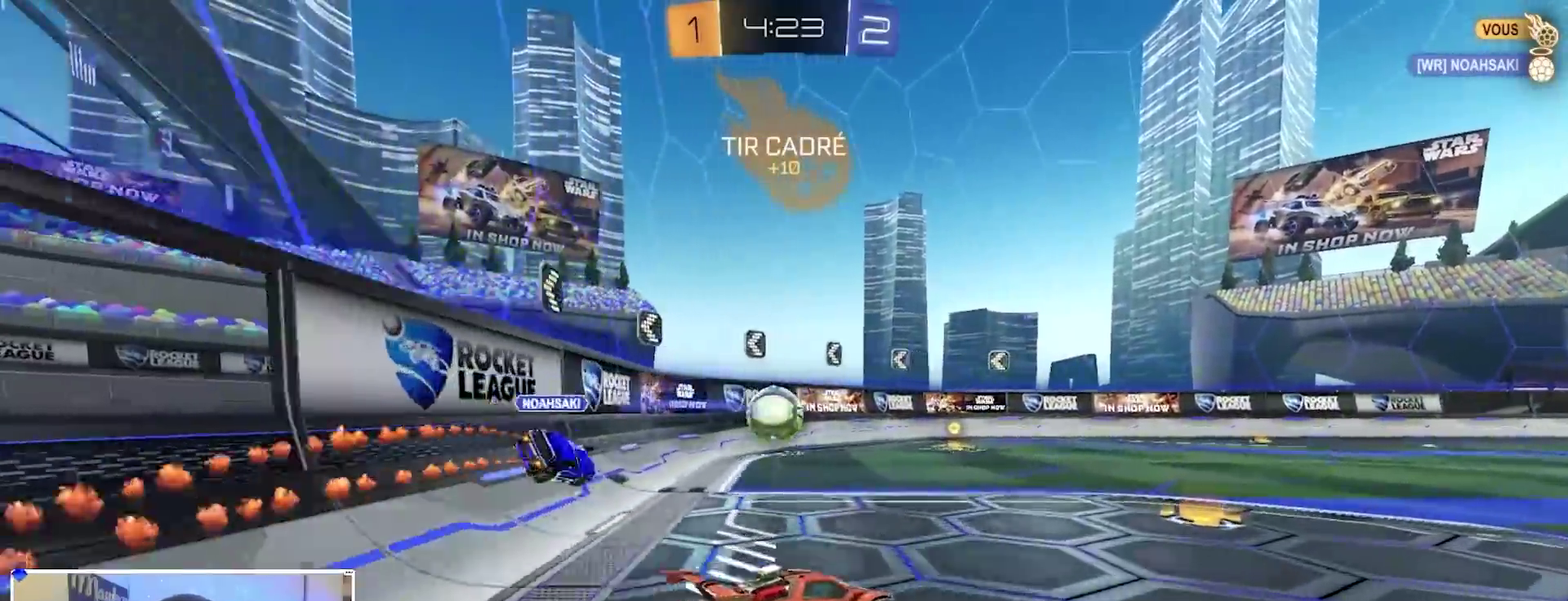
{"dt_ms": 600, "buttons": ["B", "R2"], "left_stick": "center", "right_stick": "center", "events": [[50, "left_stick", "right"], [167, "left_stick", "center"], [350, "B", "down"]]}
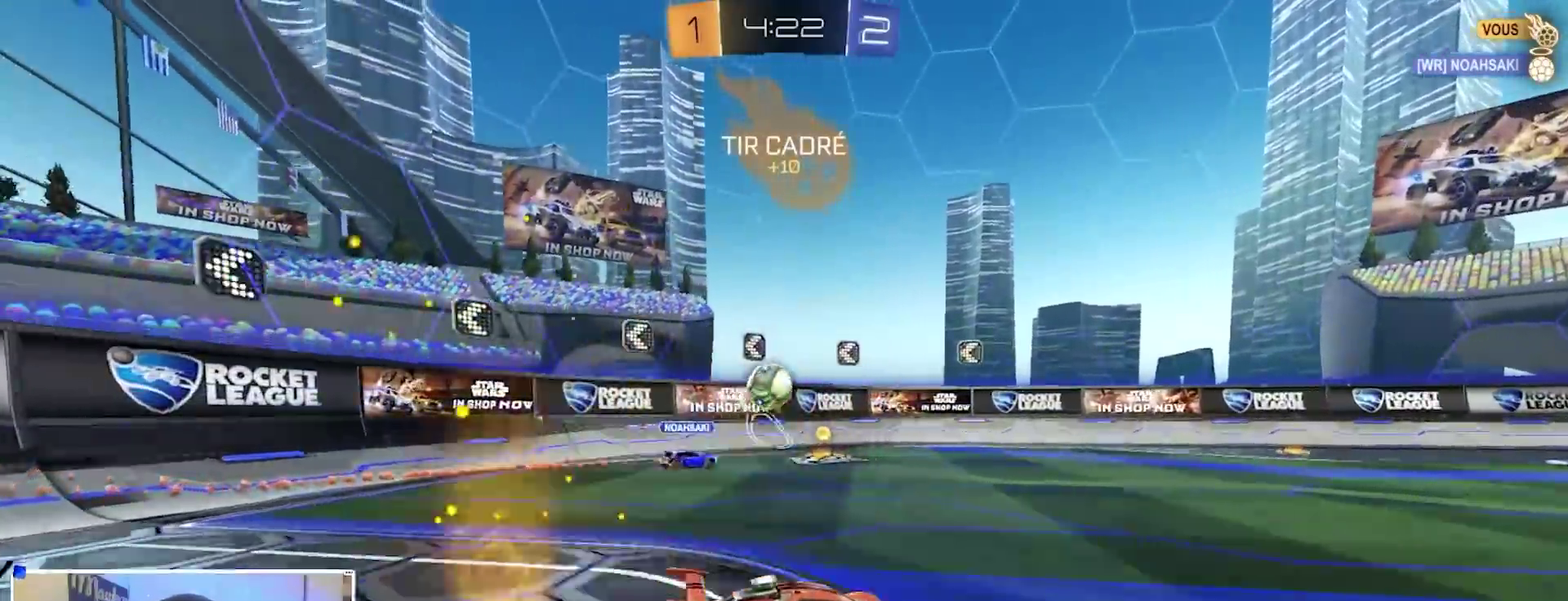
{"dt_ms": 300, "buttons": ["A", "B", "X", "R2", "L3"], "left_stick": "down-left", "right_stick": "center", "events": [[83, "A", "down"], [100, "left_stick", "right"], [183, "A", "up"], [200, "left_stick", "up"], [233, "A", "down"], [267, "L3", "down"], [267, "X", "down"], [300, "left_stick", "down-left"]]}
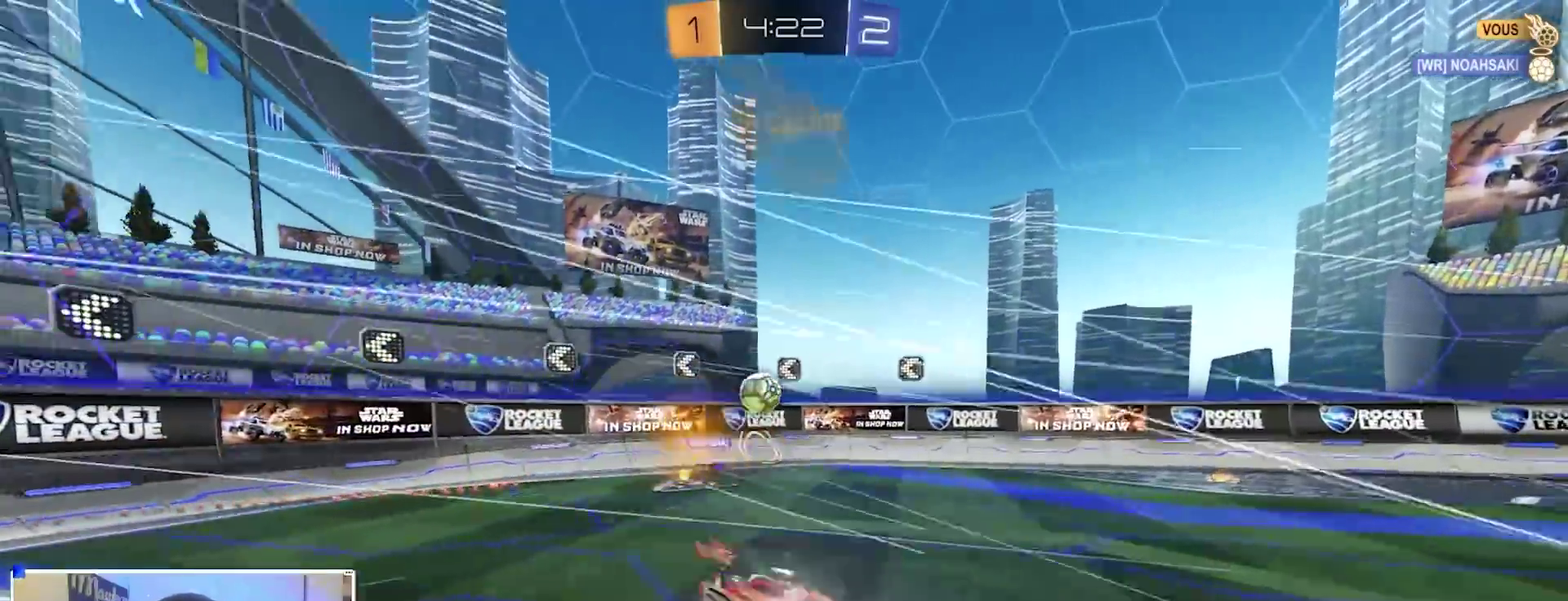
{"dt_ms": 900, "buttons": ["R2"], "left_stick": "center", "right_stick": "center", "events": [[33, "L2", "down"], [83, "L3", "up"], [167, "B", "up"], [217, "A", "up"], [233, "L2", "up"], [900, "X", "up"], [900, "left_stick", "center"]]}
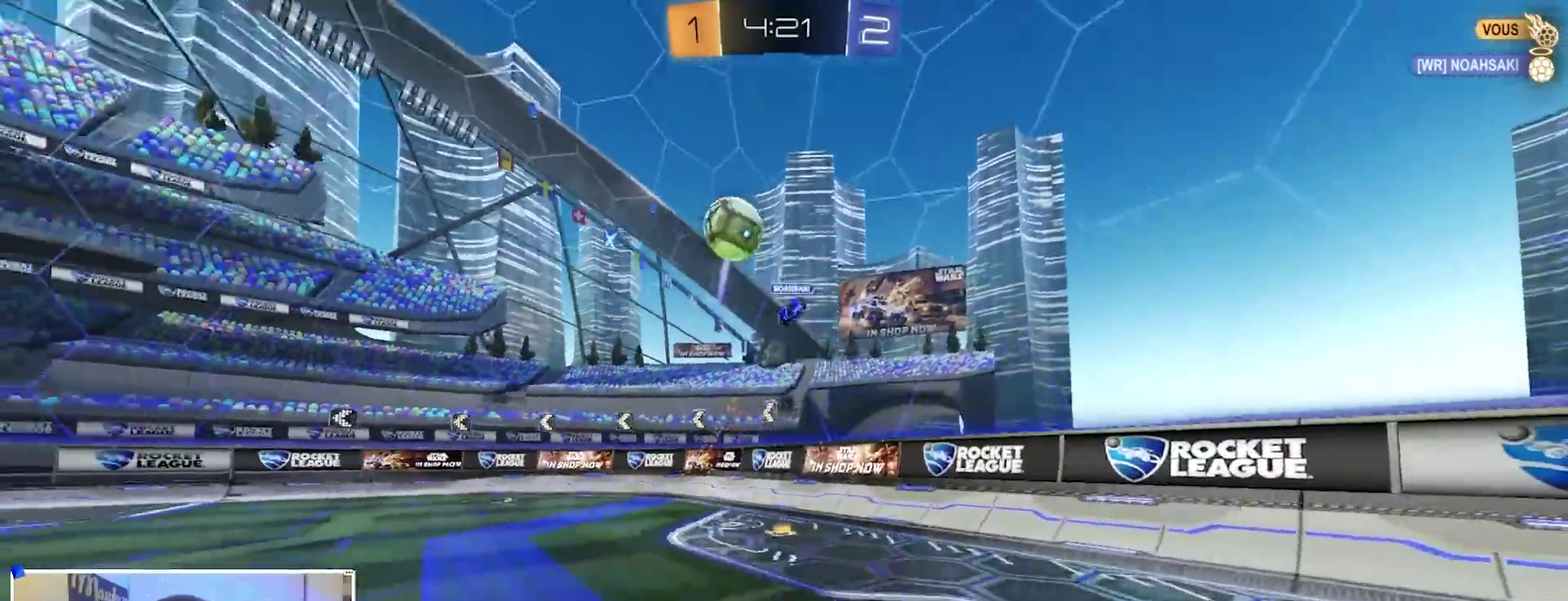
{"dt_ms": 300, "buttons": ["R2"], "left_stick": "right", "right_stick": "center", "events": [[300, "left_stick", "right"]]}
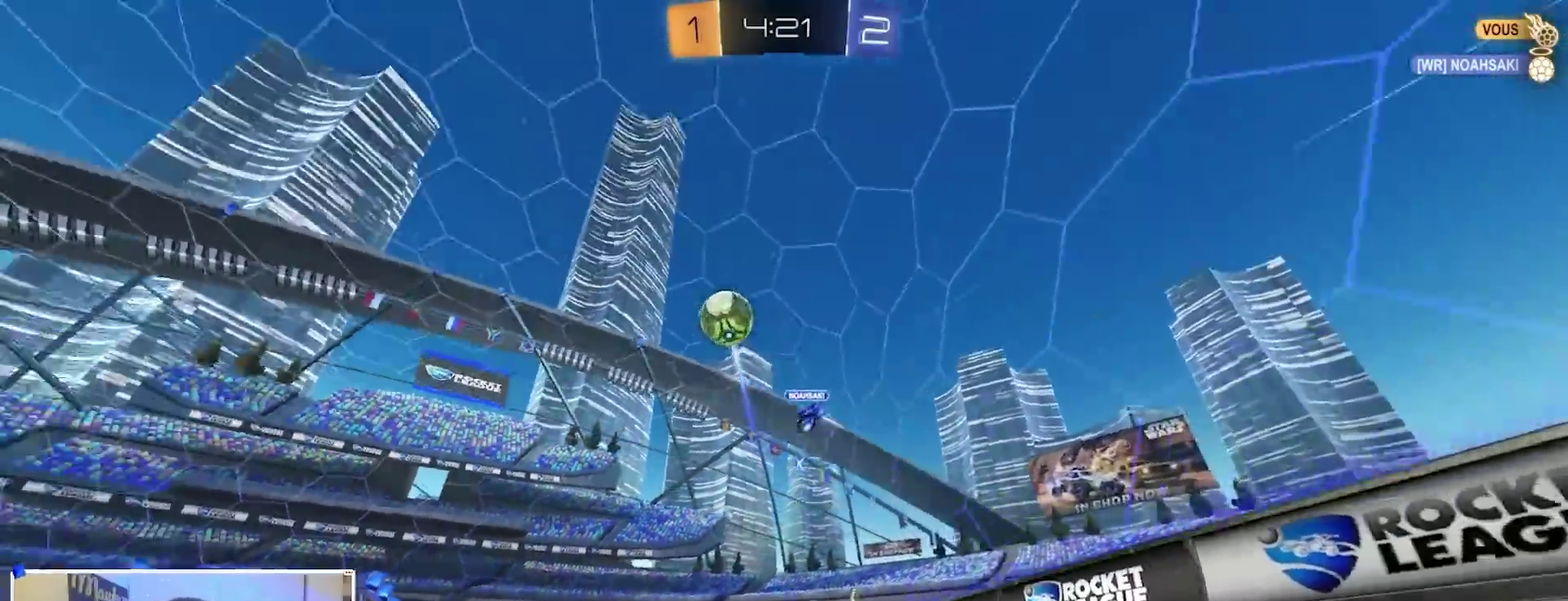
{"dt_ms": 600, "buttons": ["B", "R2"], "left_stick": "right", "right_stick": "center", "events": [[117, "left_stick", "center"], [183, "B", "down"], [317, "left_stick", "left"], [417, "left_stick", "right"]]}
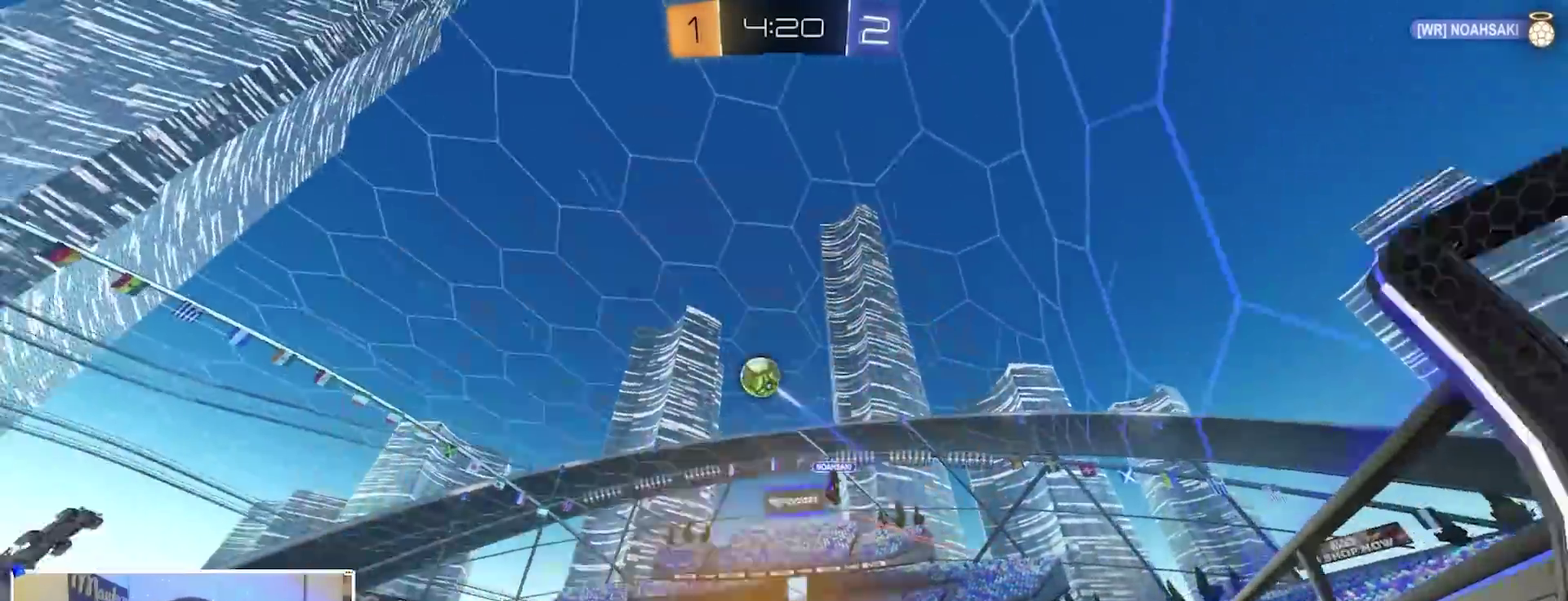
{"dt_ms": 400, "buttons": ["R2"], "left_stick": "center", "right_stick": "center", "events": [[83, "left_stick", "center"], [167, "B", "up"], [267, "left_stick", "right"], [350, "left_stick", "center"]]}
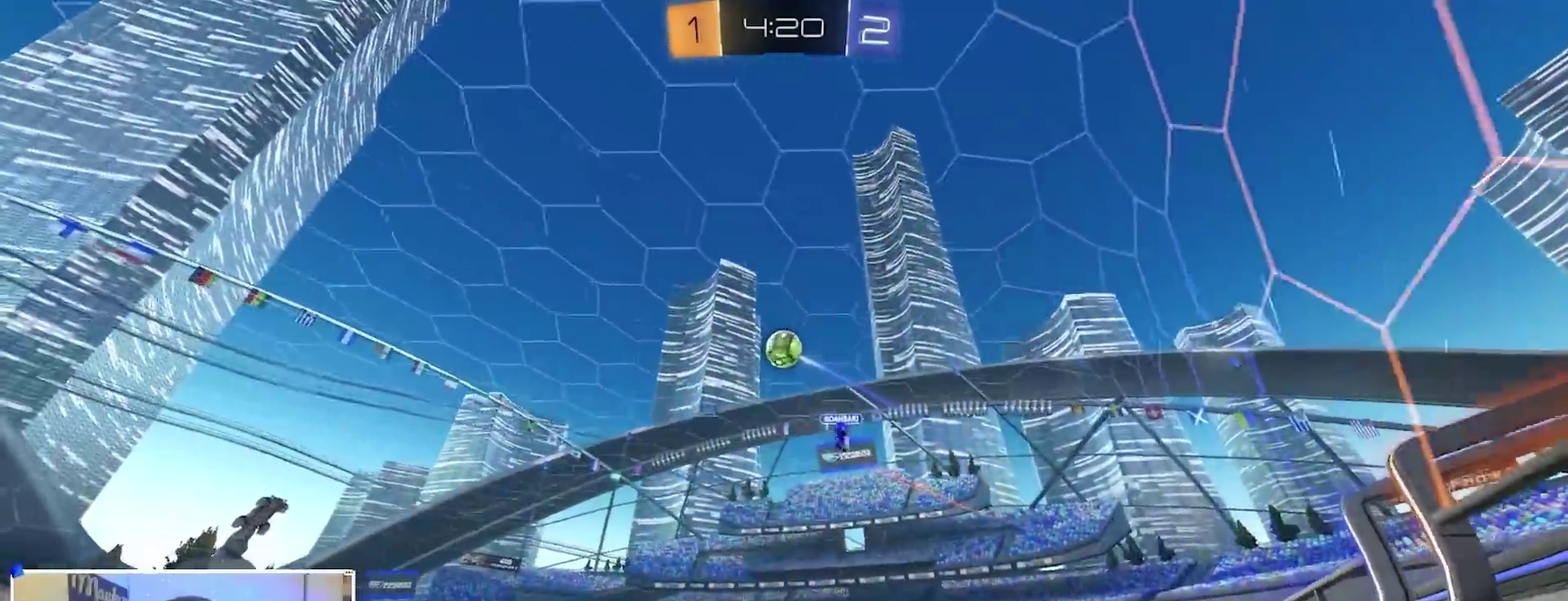
{"dt_ms": 500, "buttons": ["R2"], "left_stick": "left", "right_stick": "center", "events": [[100, "left_stick", "down-left"], [200, "left_stick", "center"], [267, "left_stick", "right"], [333, "B", "down"], [400, "left_stick", "center"], [467, "B", "up"], [483, "left_stick", "left"]]}
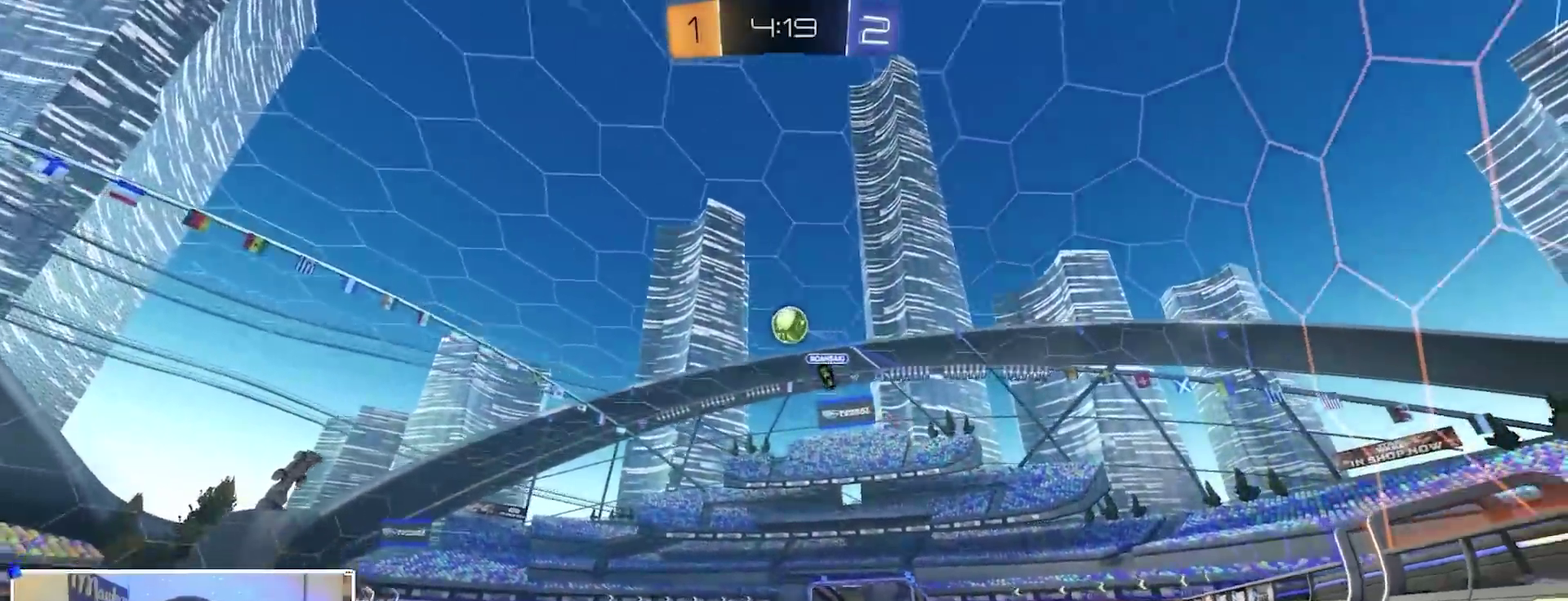
{"dt_ms": 500, "buttons": ["R2"], "left_stick": "right", "right_stick": "center", "events": [[100, "left_stick", "center"], [433, "left_stick", "right"]]}
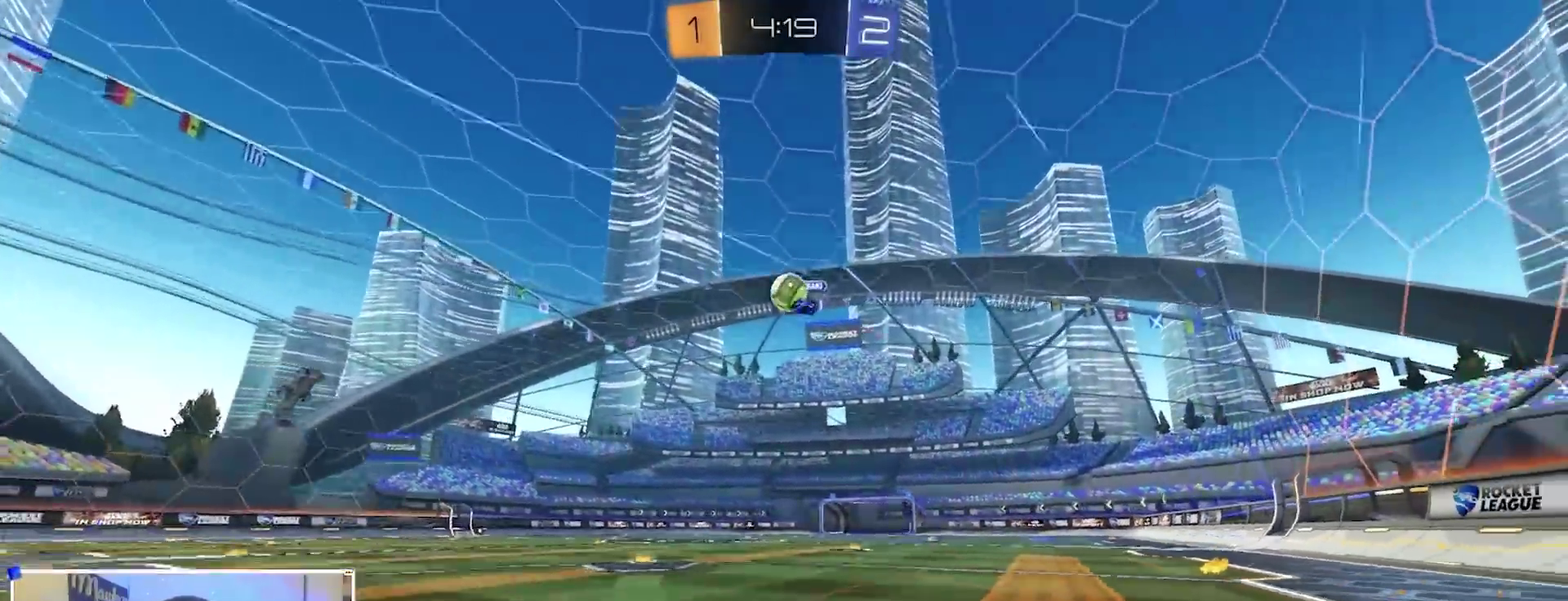
{"dt_ms": 300, "buttons": ["R2"], "left_stick": "center", "right_stick": "center", "events": [[167, "left_stick", "center"]]}
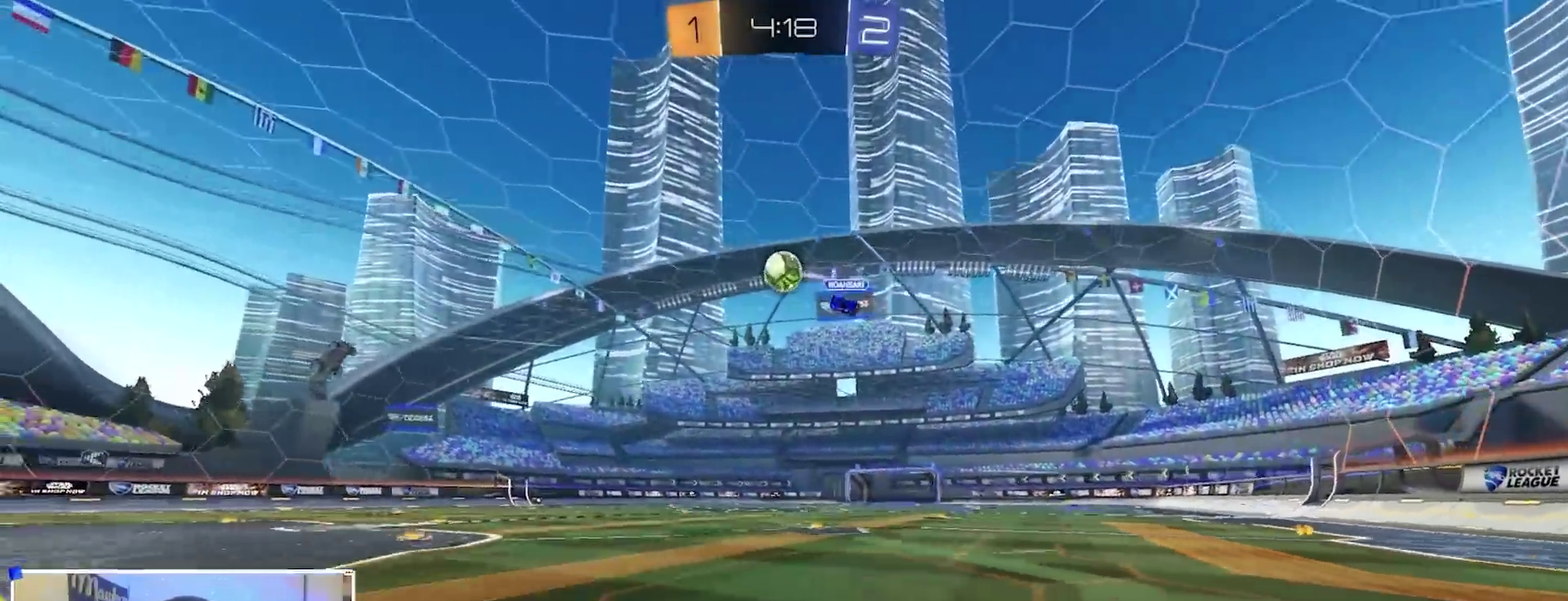
{"dt_ms": 900, "buttons": ["B", "R2"], "left_stick": "down-left", "right_stick": "center", "events": [[33, "left_stick", "right"], [150, "R2", "up"], [317, "A", "down"], [317, "L2", "down"], [350, "left_stick", "down"], [417, "L2", "up"], [467, "B", "down"], [533, "A", "up"], [567, "R1", "down"], [583, "left_stick", "up"], [717, "B", "up"], [767, "B", "down"], [767, "R1", "up"], [833, "left_stick", "left"], [867, "R2", "down"], [883, "left_stick", "down-left"]]}
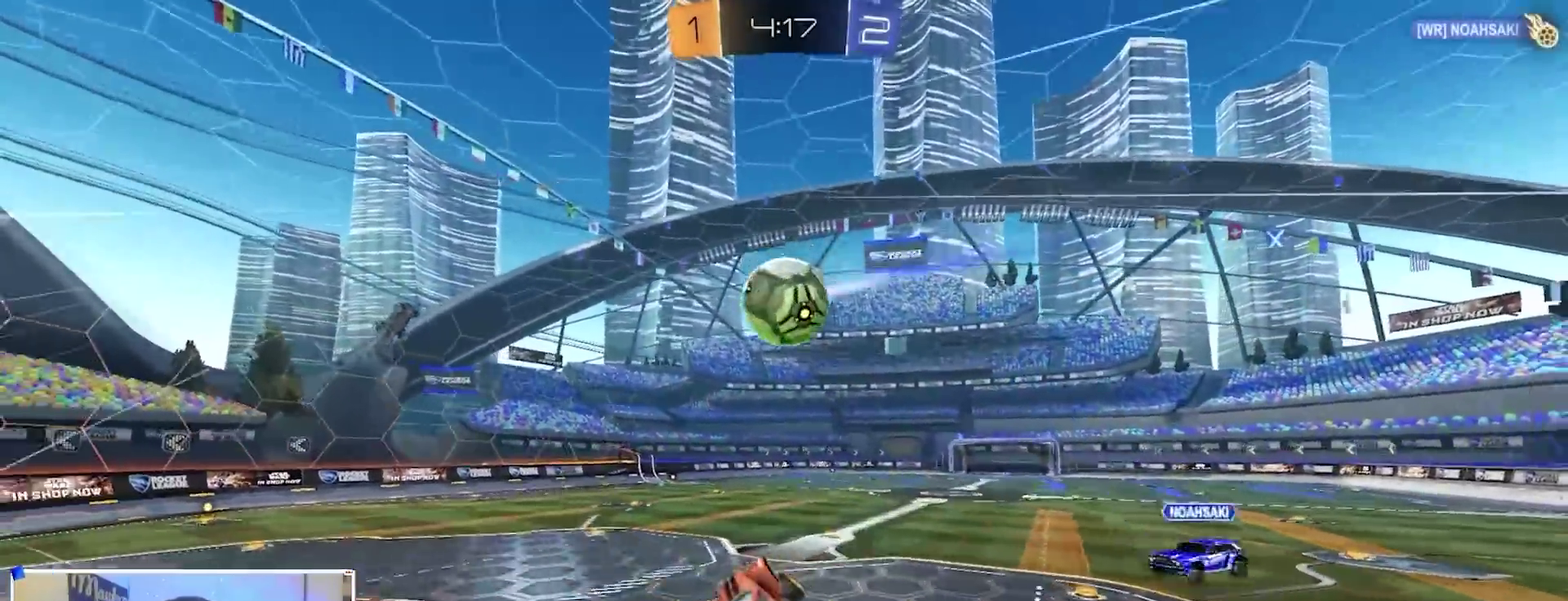
{"dt_ms": 300, "buttons": ["A", "B", "Y", "R2"], "left_stick": "down-right", "right_stick": "center", "events": [[33, "left_stick", "down"], [100, "left_stick", "up-right"], [200, "A", "down"], [300, "Y", "down"], [300, "left_stick", "down-right"]]}
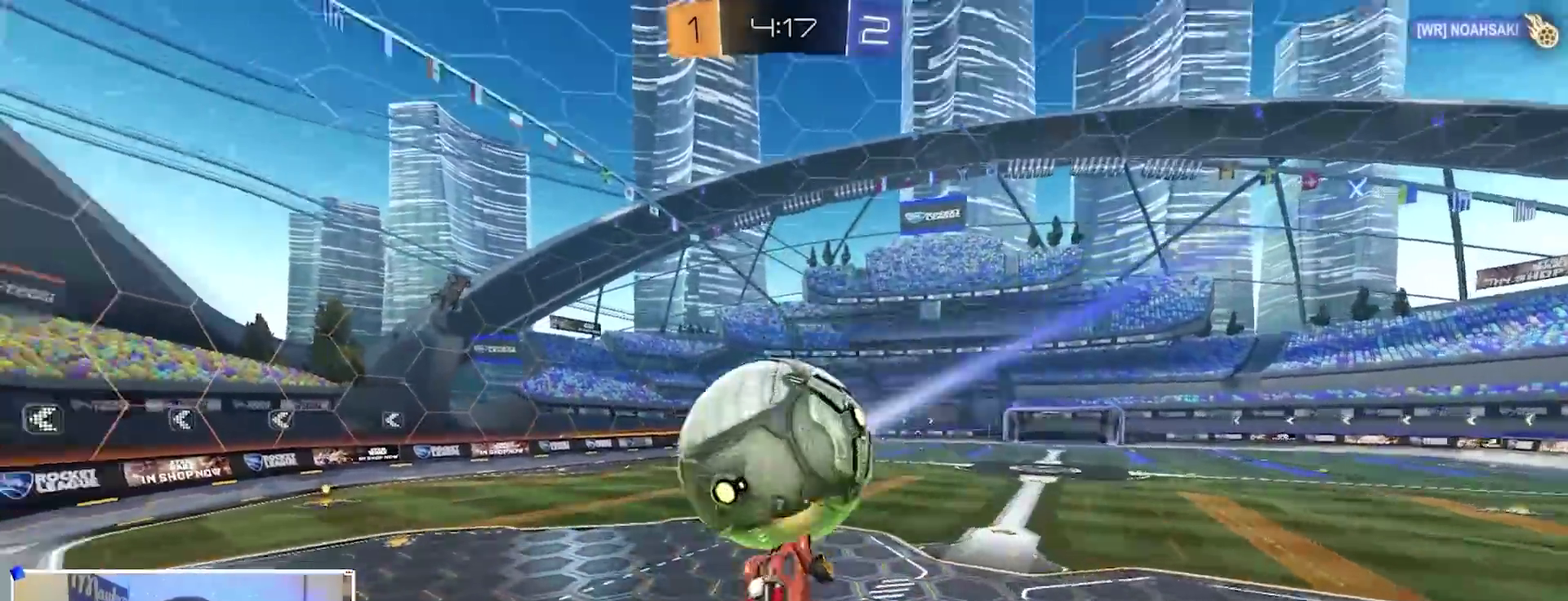
{"dt_ms": 600, "buttons": ["L1"], "left_stick": "down", "right_stick": "center", "events": [[17, "A", "up"], [150, "Y", "up"], [183, "left_stick", "up-right"], [283, "left_stick", "right"], [333, "left_stick", "down-right"], [350, "L1", "down"], [383, "B", "up"], [483, "R2", "up"], [583, "left_stick", "down"]]}
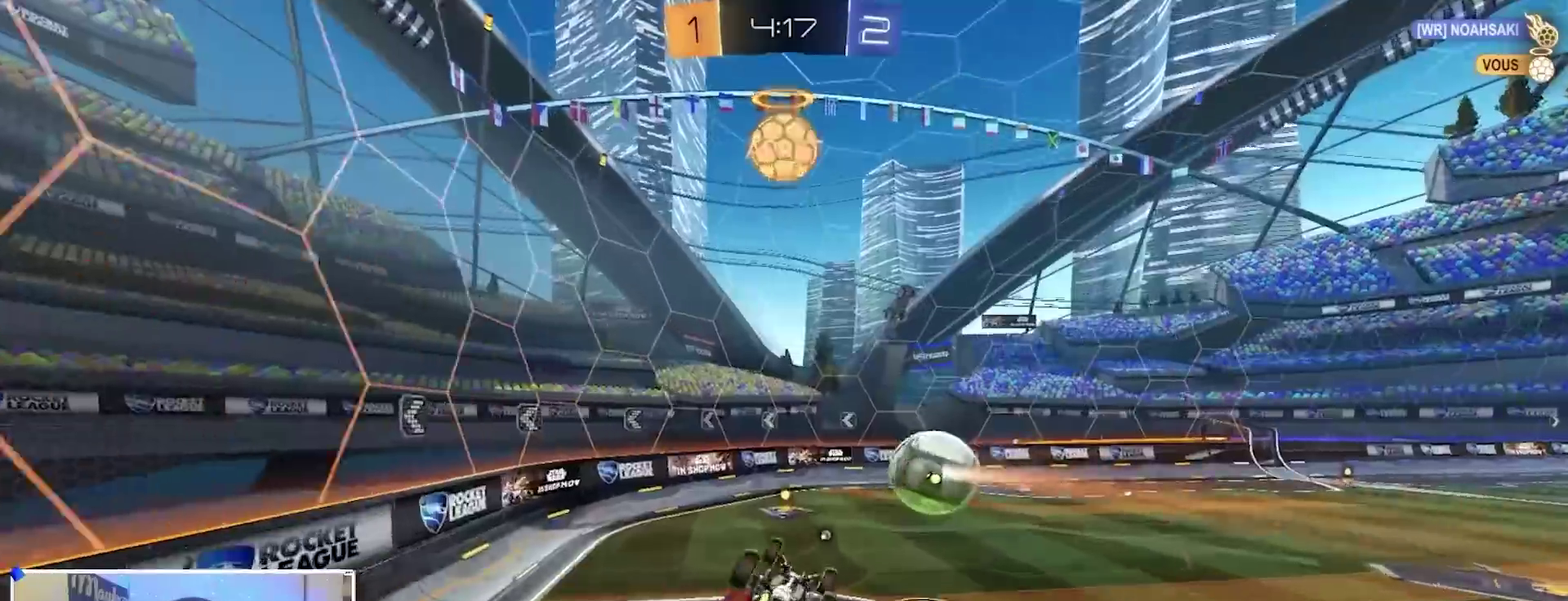
{"dt_ms": 400, "buttons": ["R2"], "left_stick": "center", "right_stick": "center", "events": [[17, "Y", "down"], [100, "Y", "up"], [217, "R2", "down"], [217, "left_stick", "up-right"], [300, "left_stick", "right"], [317, "L1", "up"], [350, "left_stick", "center"]]}